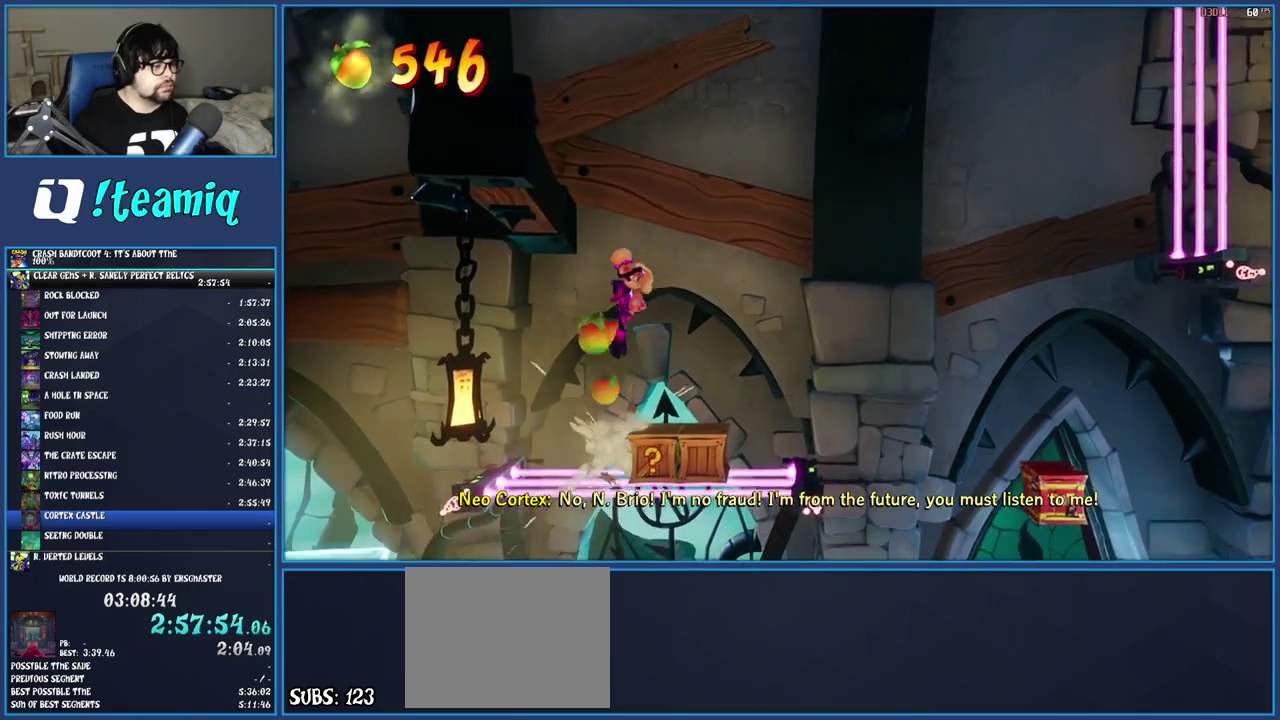
Gameplay with a controller (PlayStation layout); each line is a JSON object with the inputs held at the frame after it. "events" lists button and stick changes between this image and that frame as [ms after this image, input, new state], when the widget could be followed in between. Not read: L3 R3.
{"buttons": [], "left_stick": "center", "right_stick": "center", "events": [[17, "left_stick", "right"], [183, "left_stick", "center"]]}
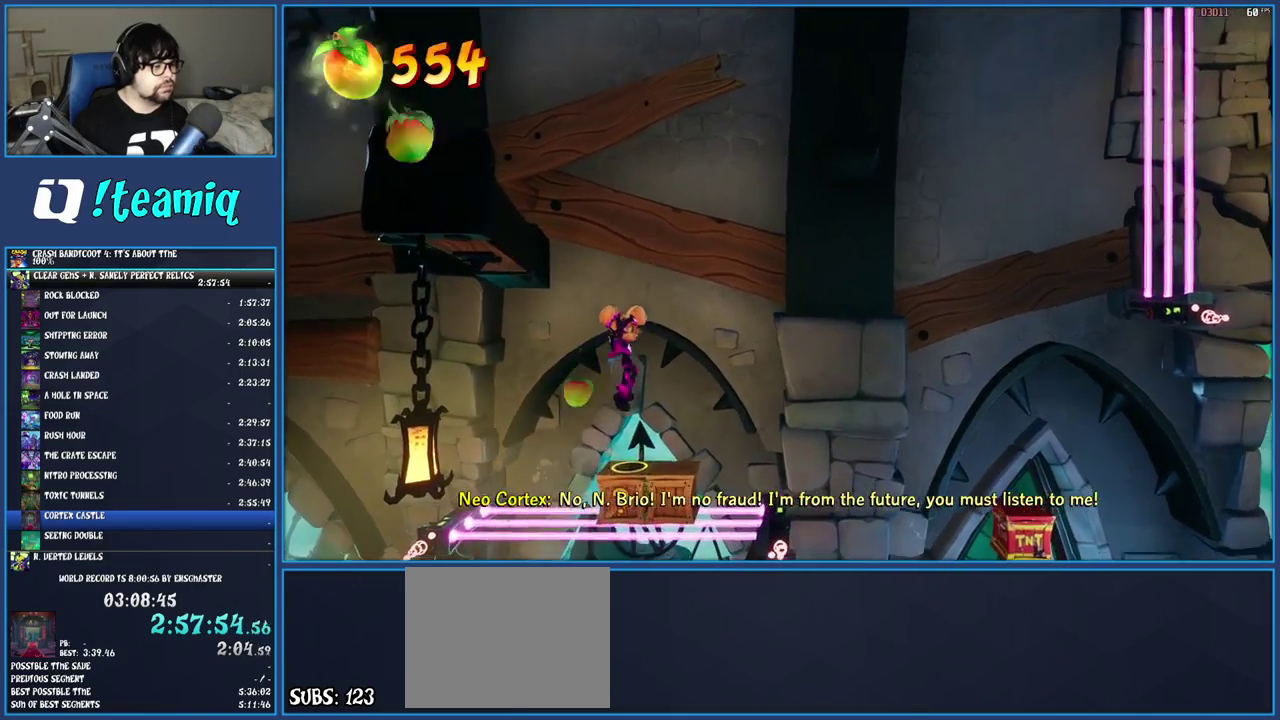
{"buttons": [], "left_stick": "center", "right_stick": "center", "events": [[200, "left_stick", "right"], [383, "left_stick", "center"]]}
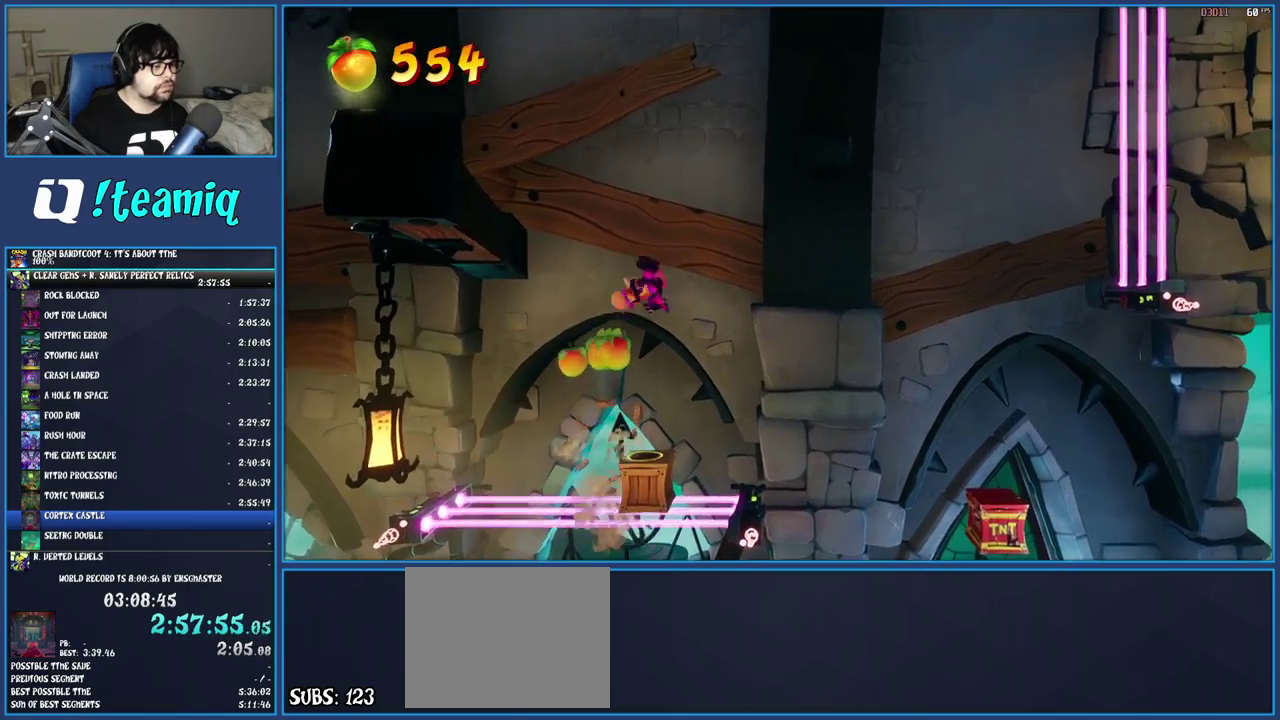
{"buttons": [], "left_stick": "right", "right_stick": "center", "events": [[317, "left_stick", "right"]]}
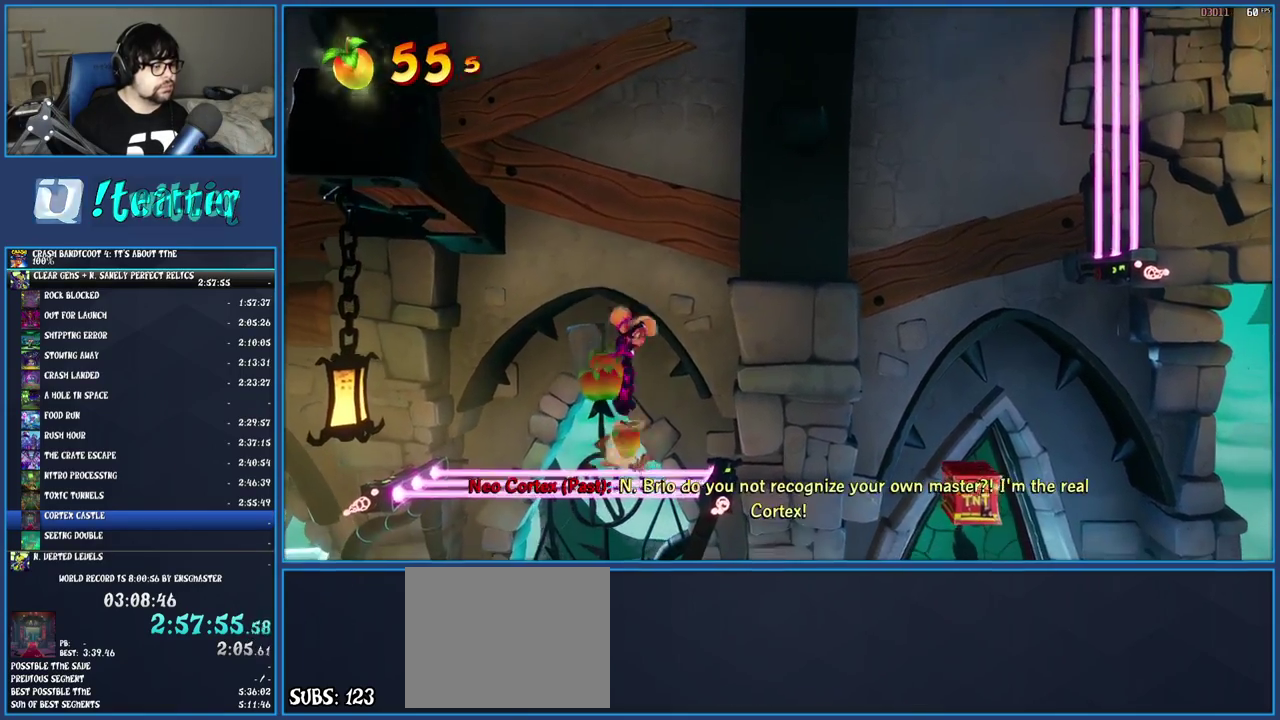
{"buttons": [], "left_stick": "right", "right_stick": "center", "events": [[50, "TRIANGLE", "down"], [167, "TRIANGLE", "up"], [317, "TRIANGLE", "down"], [450, "TRIANGLE", "up"]]}
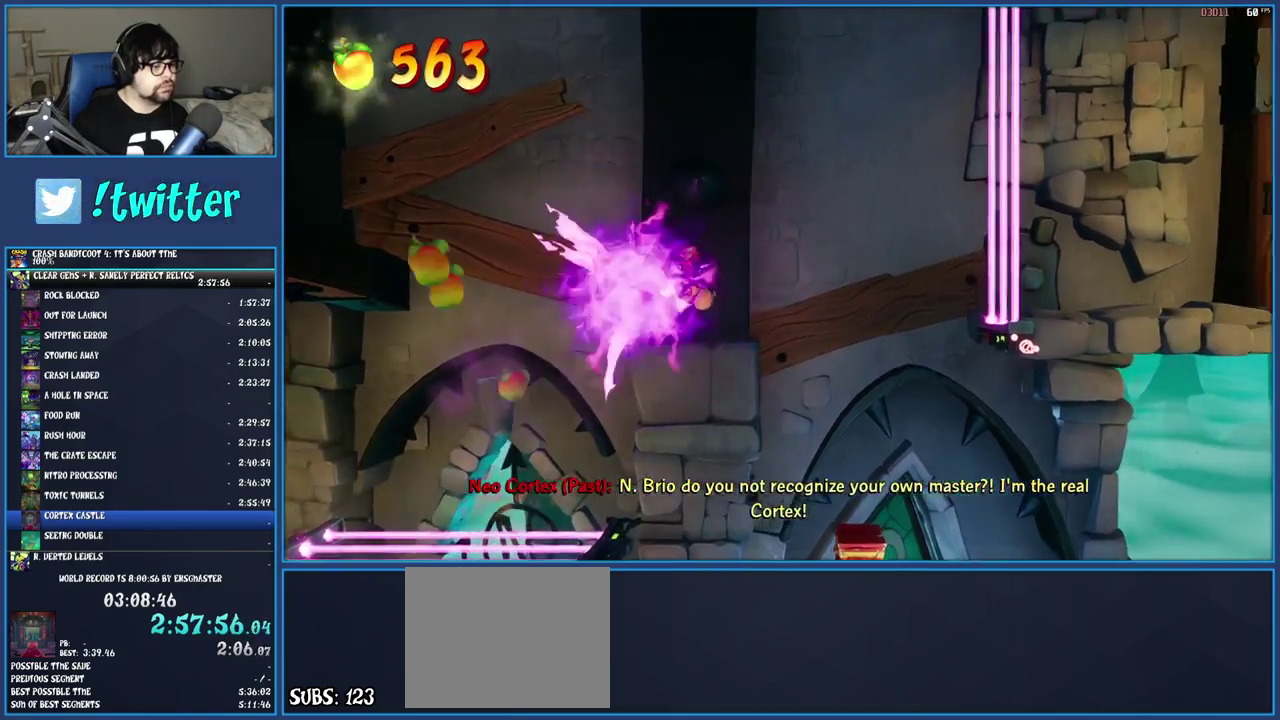
{"buttons": [], "left_stick": "center", "right_stick": "center", "events": [[367, "left_stick", "center"]]}
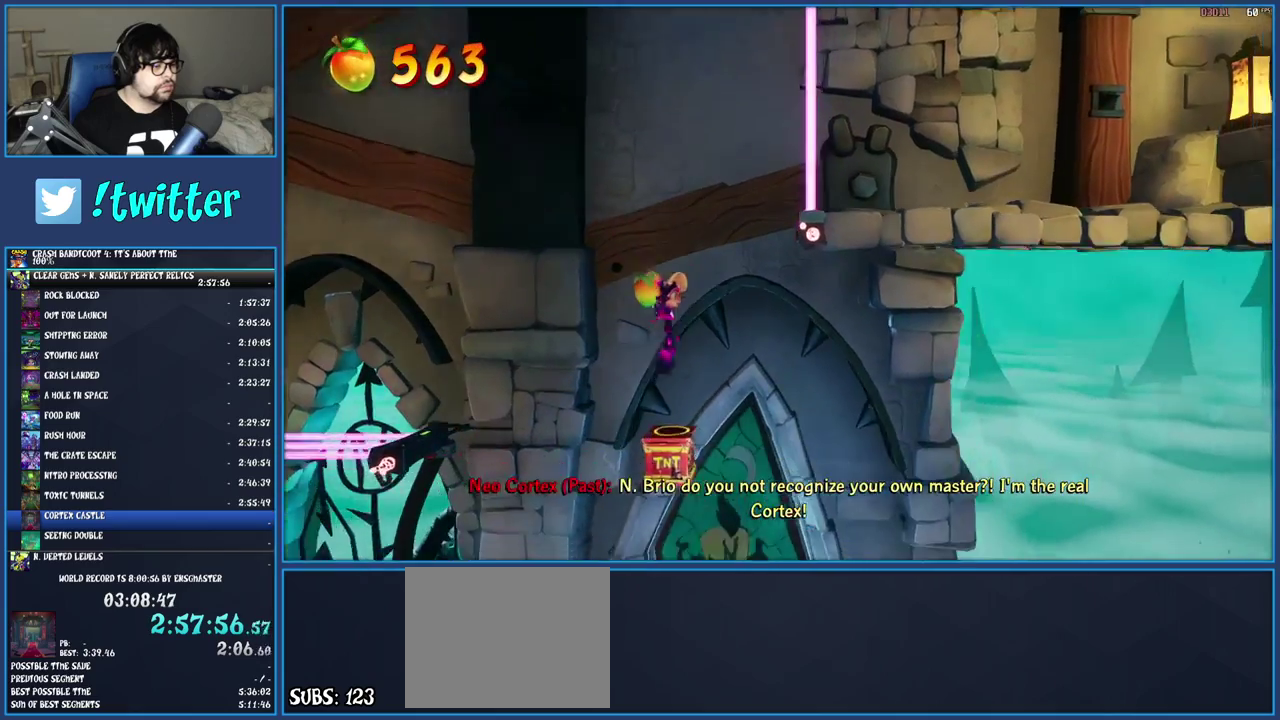
{"buttons": [], "left_stick": "right", "right_stick": "center", "events": [[167, "left_stick", "right"], [283, "left_stick", "center"], [383, "left_stick", "right"]]}
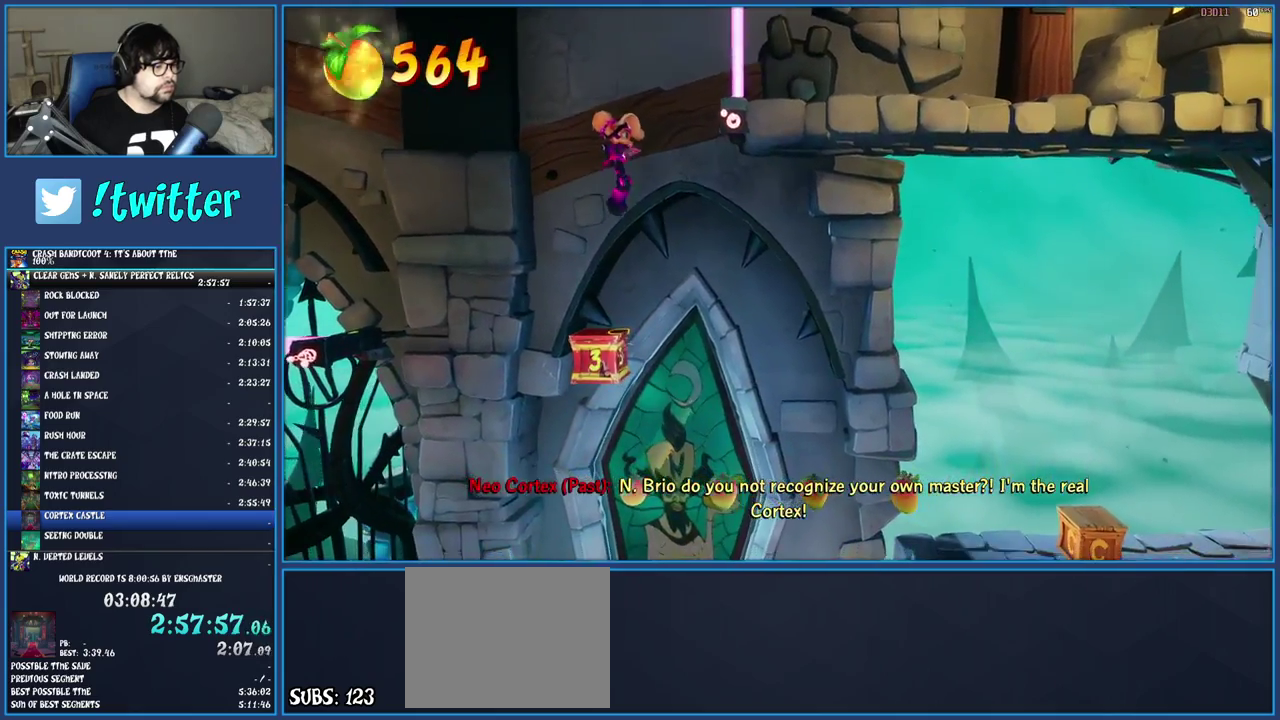
{"buttons": ["TRIANGLE"], "left_stick": "right", "right_stick": "center", "events": [[350, "TRIANGLE", "down"]]}
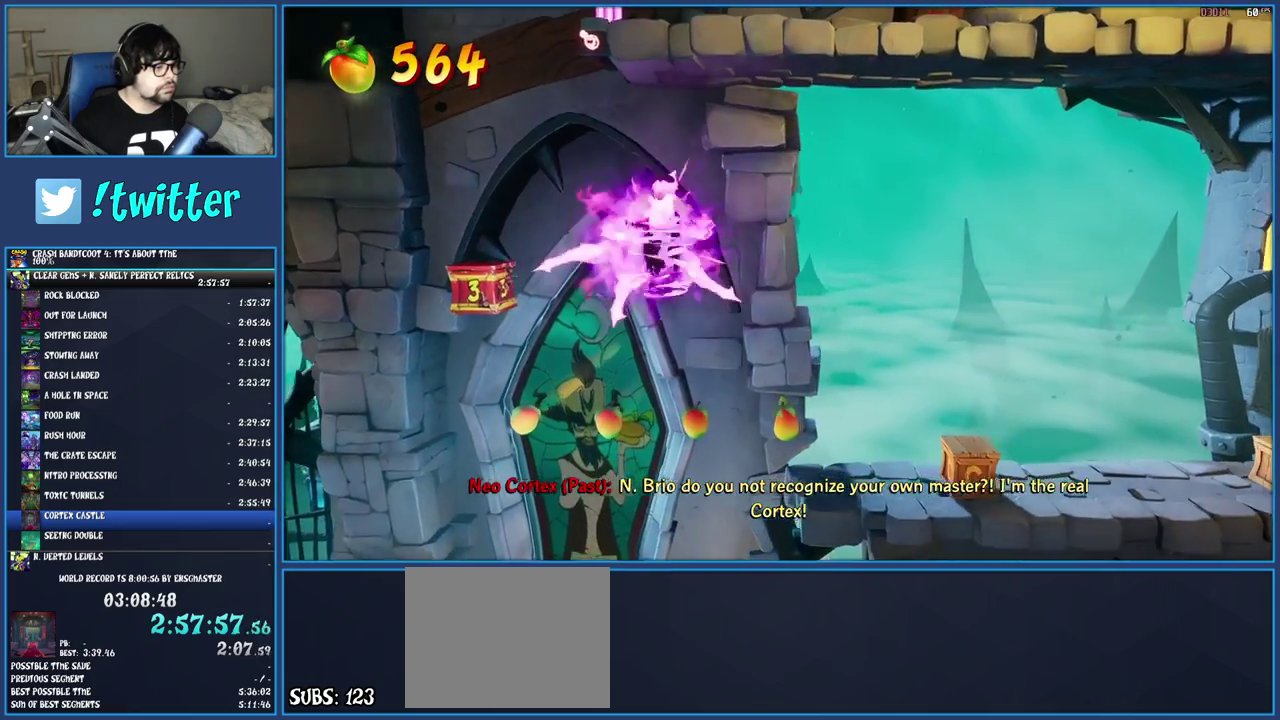
{"buttons": [], "left_stick": "right", "right_stick": "center", "events": [[50, "TRIANGLE", "up"], [333, "TRIANGLE", "down"], [483, "TRIANGLE", "up"]]}
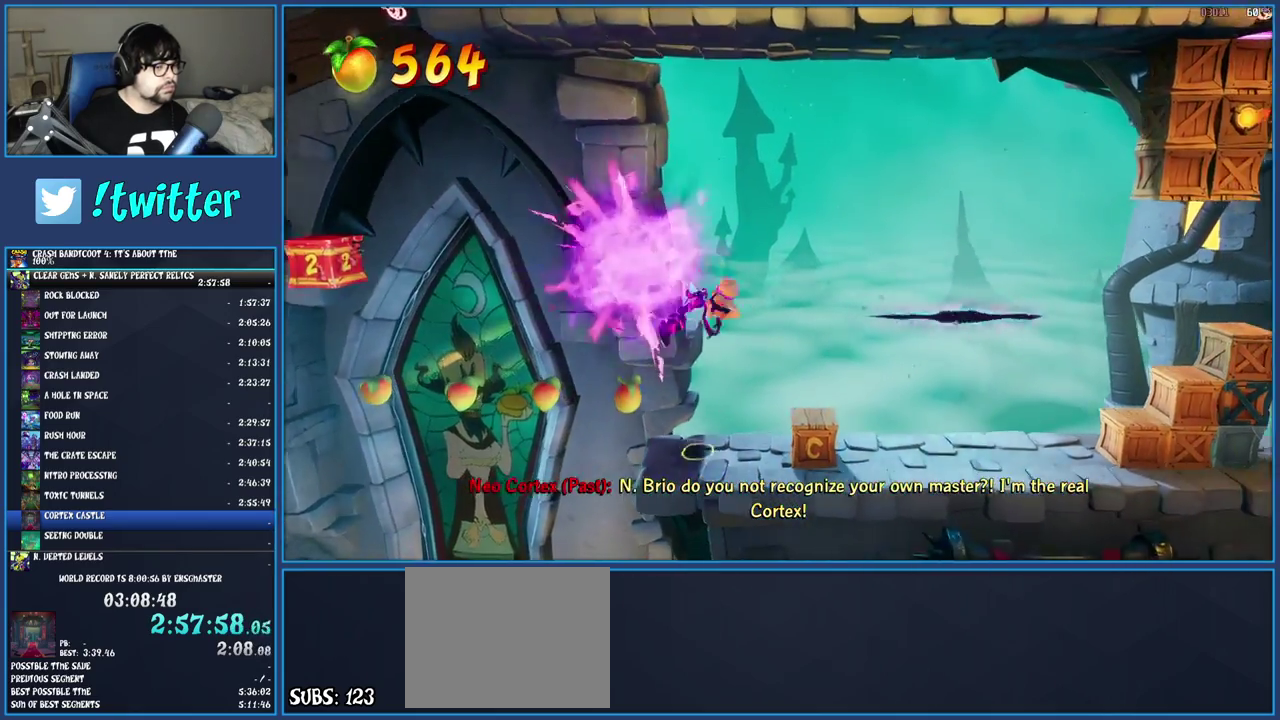
{"buttons": ["R1"], "left_stick": "right", "right_stick": "center", "events": [[117, "SQUARE", "down"], [317, "SQUARE", "up"], [483, "R1", "down"]]}
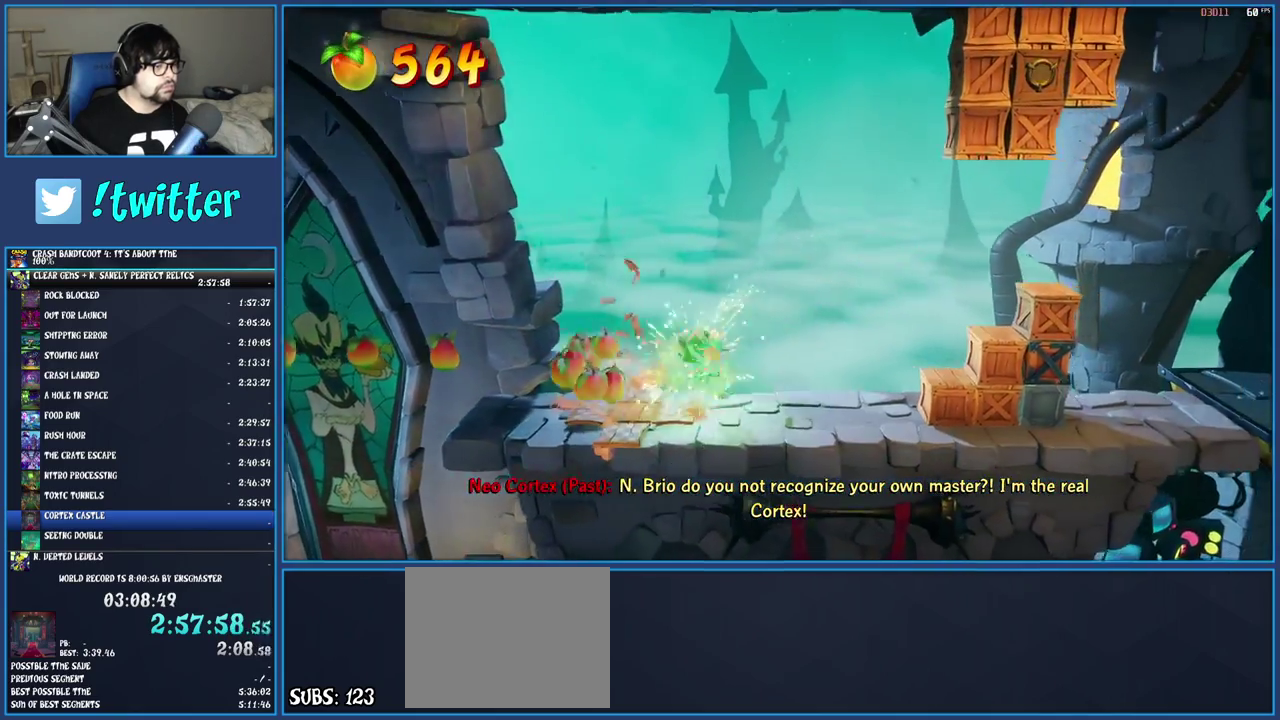
{"buttons": [], "left_stick": "right", "right_stick": "center", "events": [[100, "R1", "up"], [200, "SQUARE", "down"], [250, "CROSS", "down"], [417, "CROSS", "up"], [450, "SQUARE", "up"]]}
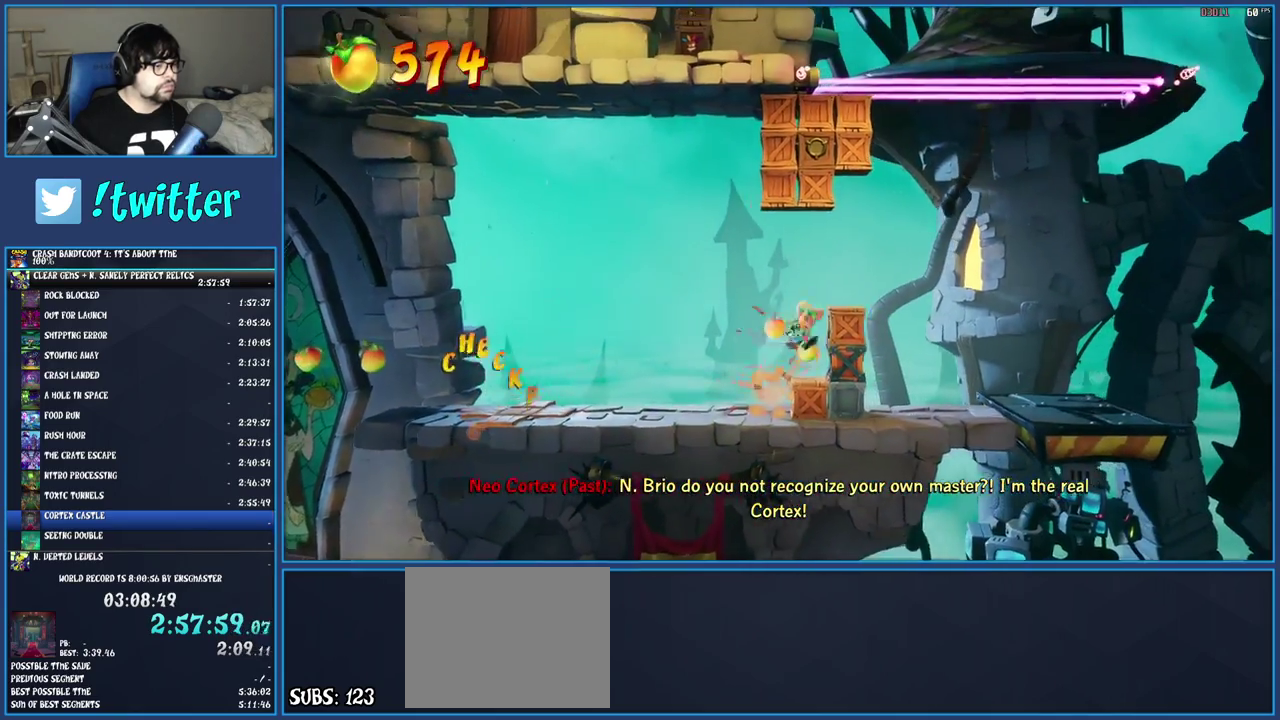
{"buttons": ["TRIANGLE"], "left_stick": "center", "right_stick": "center", "events": [[50, "SQUARE", "down"], [83, "left_stick", "center"], [200, "SQUARE", "up"], [283, "left_stick", "left"], [450, "left_stick", "center"], [500, "TRIANGLE", "down"]]}
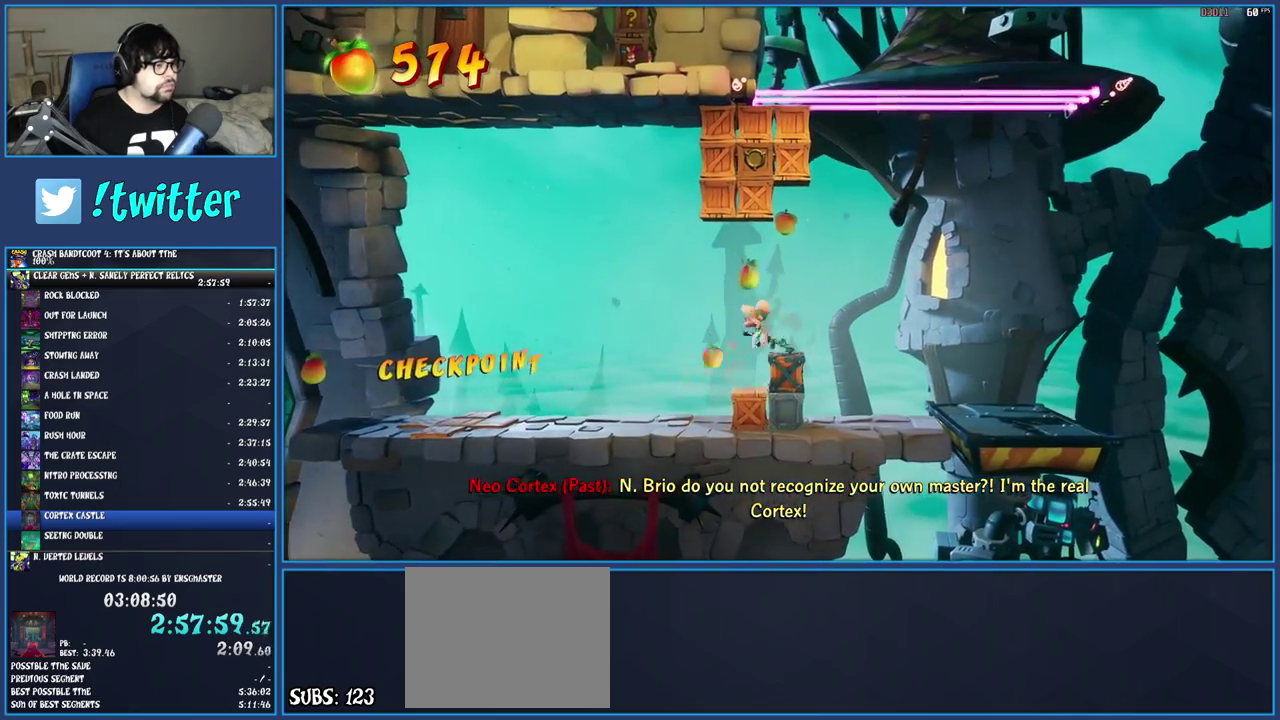
{"buttons": ["SQUARE"], "left_stick": "left", "right_stick": "center", "events": [[133, "TRIANGLE", "up"], [267, "SQUARE", "down"], [367, "left_stick", "left"], [400, "SQUARE", "up"], [467, "SQUARE", "down"]]}
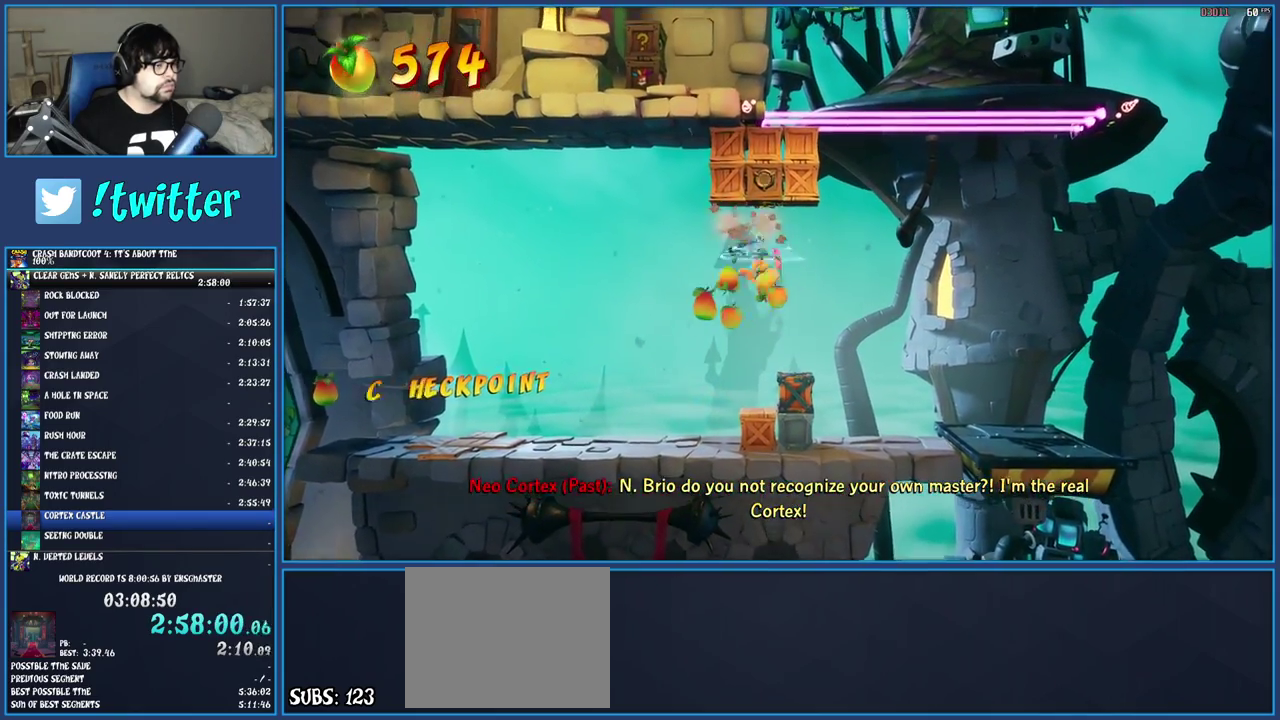
{"buttons": [], "left_stick": "center", "right_stick": "center", "events": [[67, "SQUARE", "up"], [150, "SQUARE", "down"], [233, "SQUARE", "up"], [300, "left_stick", "center"]]}
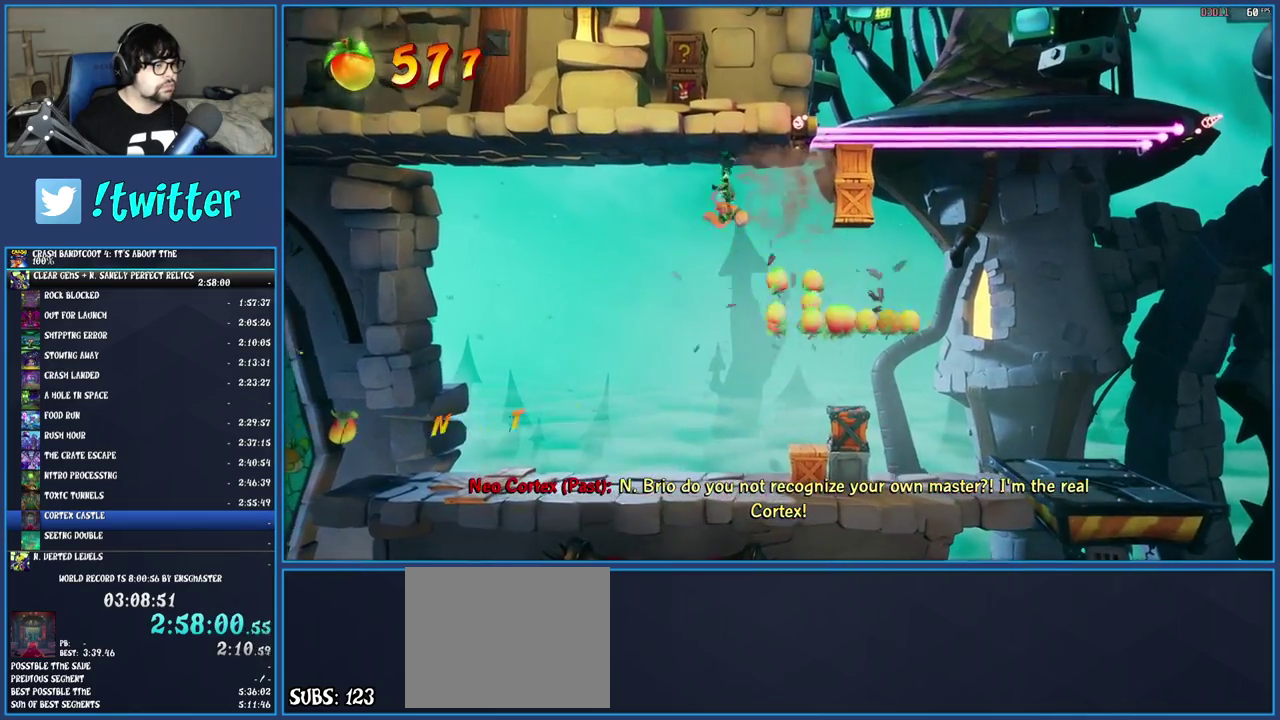
{"buttons": ["TRIANGLE"], "left_stick": "right", "right_stick": "center", "events": [[100, "left_stick", "left"], [167, "SQUARE", "down"], [333, "left_stick", "center"], [350, "SQUARE", "up"], [417, "left_stick", "right"], [467, "TRIANGLE", "down"]]}
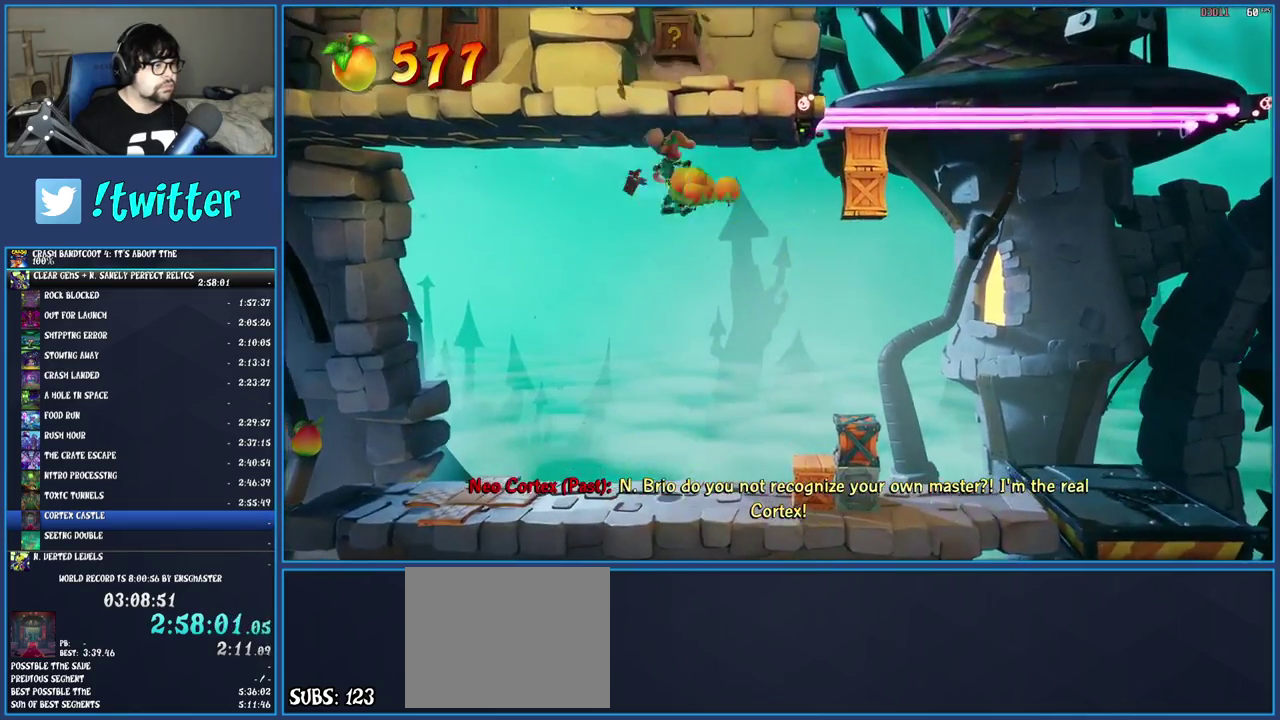
{"buttons": [], "left_stick": "right", "right_stick": "center", "events": [[117, "TRIANGLE", "up"], [117, "left_stick", "center"], [333, "left_stick", "right"]]}
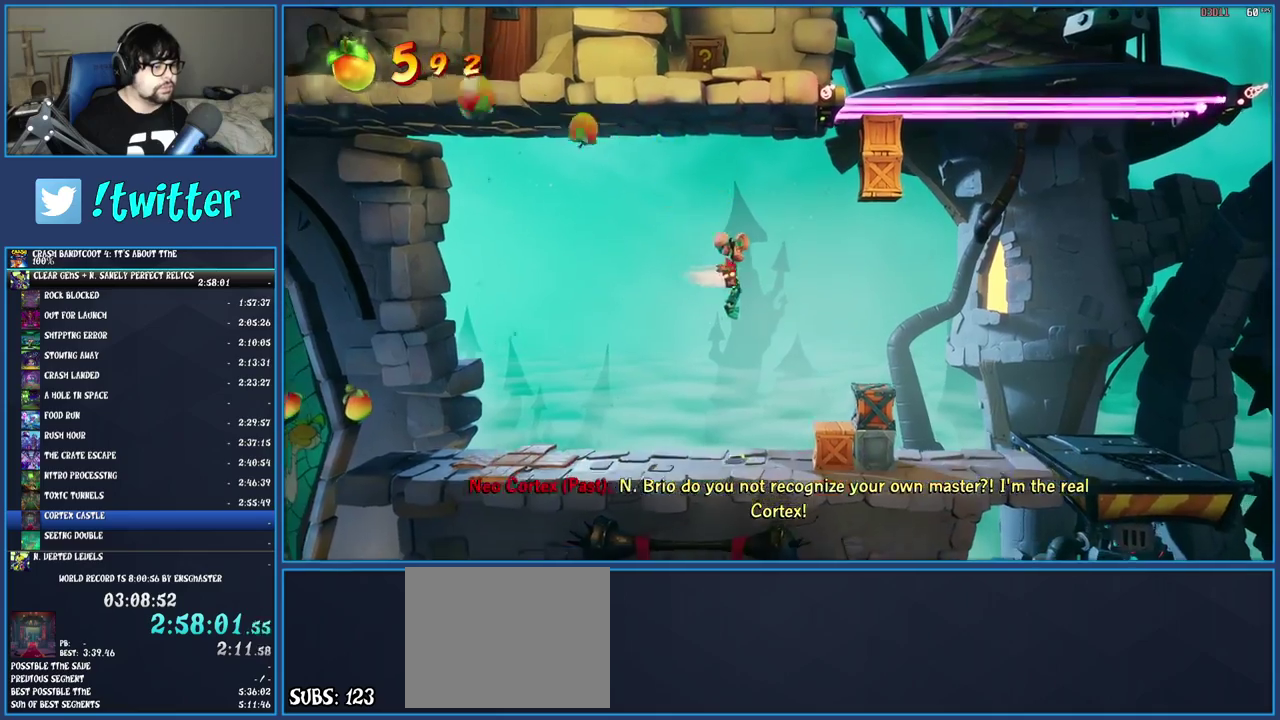
{"buttons": [], "left_stick": "right", "right_stick": "center", "events": [[117, "SQUARE", "down"], [267, "SQUARE", "up"], [350, "CROSS", "down"], [467, "CROSS", "up"]]}
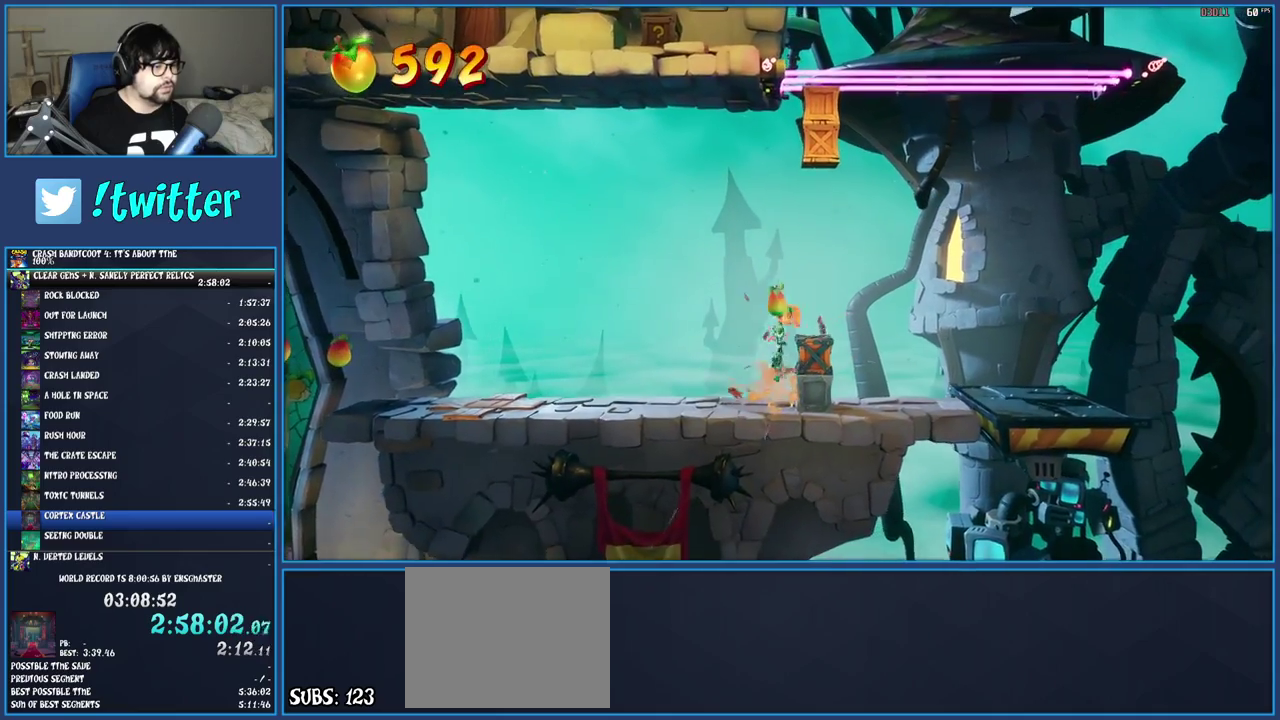
{"buttons": [], "left_stick": "right", "right_stick": "center", "events": [[67, "TRIANGLE", "down"], [167, "TRIANGLE", "up"], [200, "left_stick", "center"], [433, "left_stick", "right"]]}
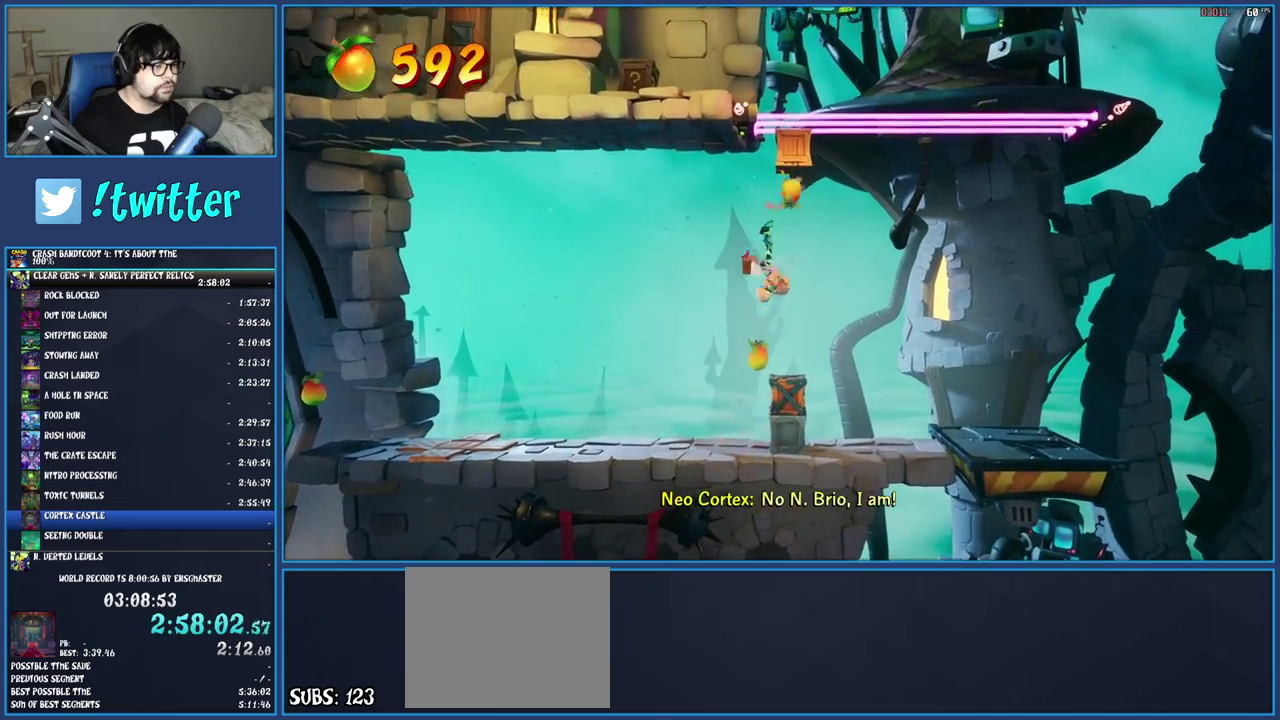
{"buttons": [], "left_stick": "center", "right_stick": "center", "events": [[50, "left_stick", "center"], [217, "left_stick", "right"], [383, "left_stick", "center"]]}
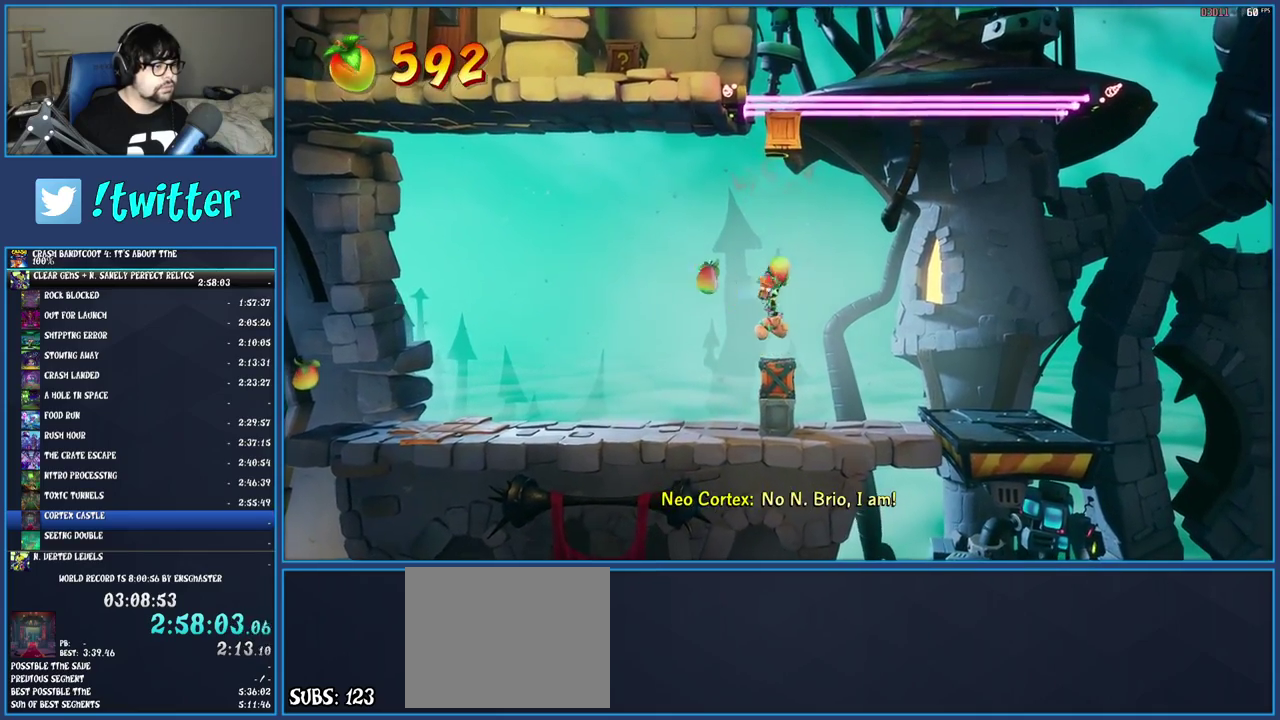
{"buttons": [], "left_stick": "center", "right_stick": "center", "events": [[383, "TRIANGLE", "down"], [500, "TRIANGLE", "up"]]}
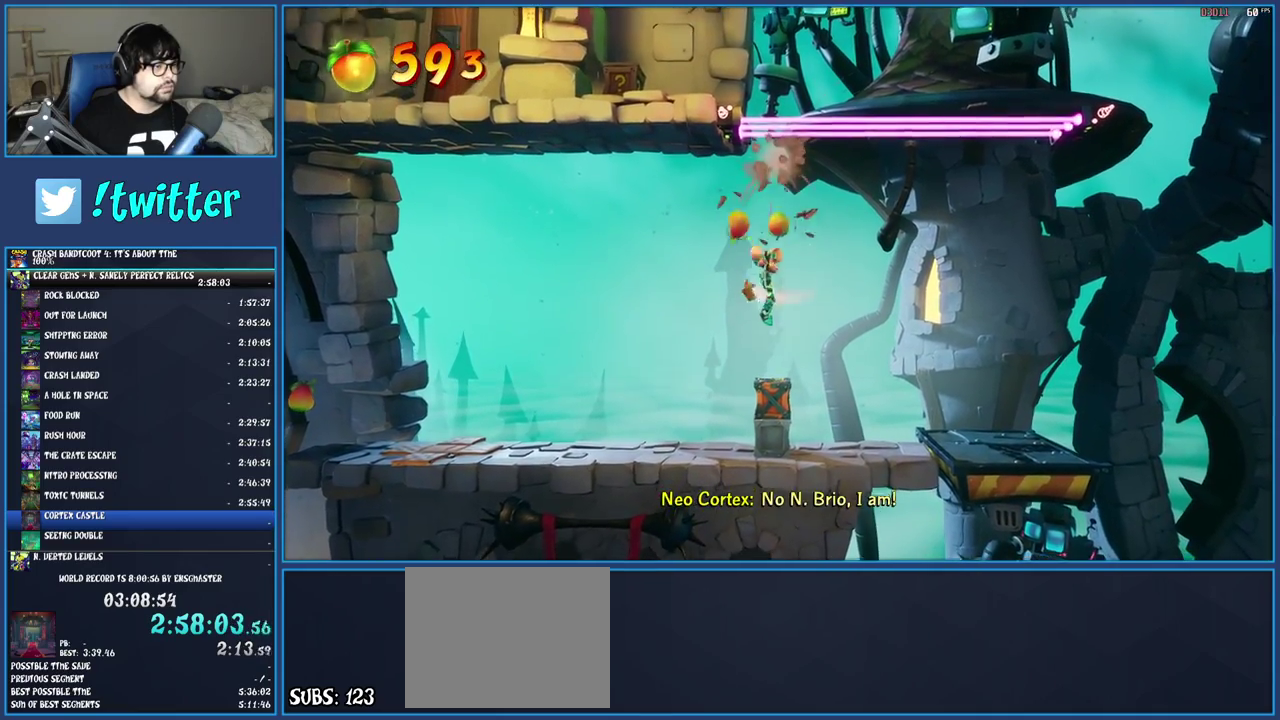
{"buttons": [], "left_stick": "center", "right_stick": "center", "events": [[50, "CIRCLE", "down"], [183, "CIRCLE", "up"]]}
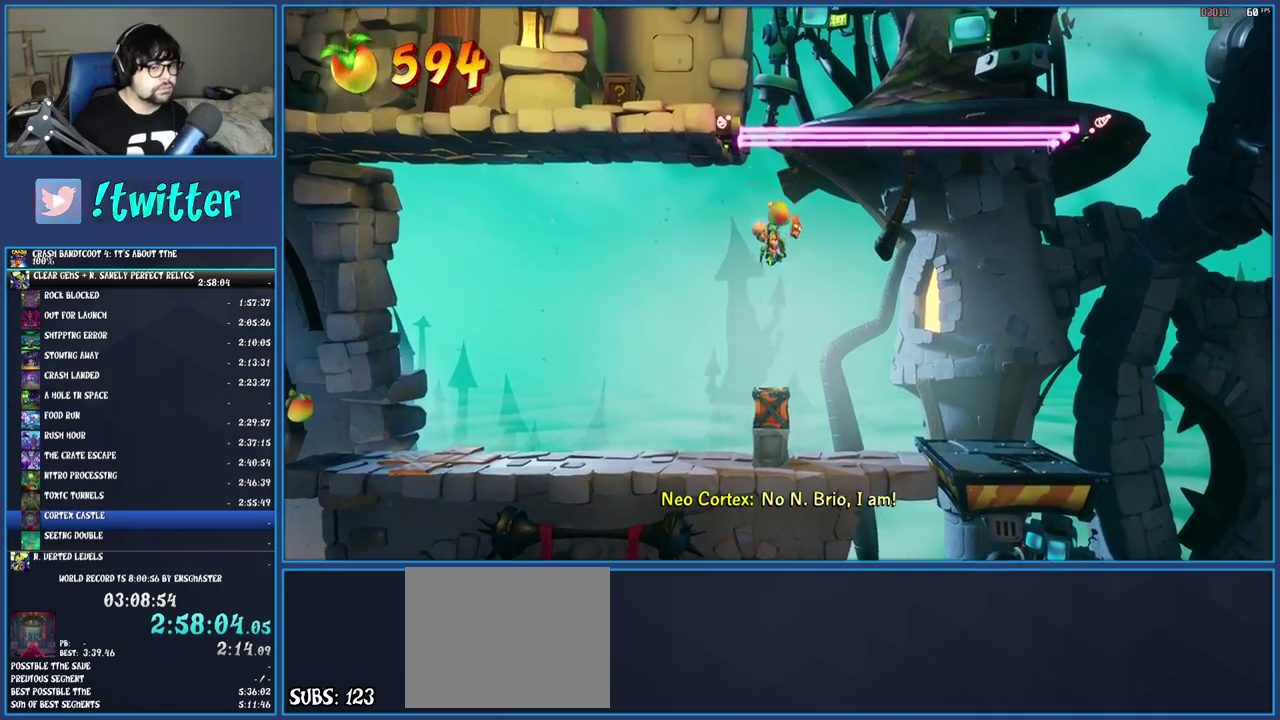
{"buttons": [], "left_stick": "center", "right_stick": "center", "events": []}
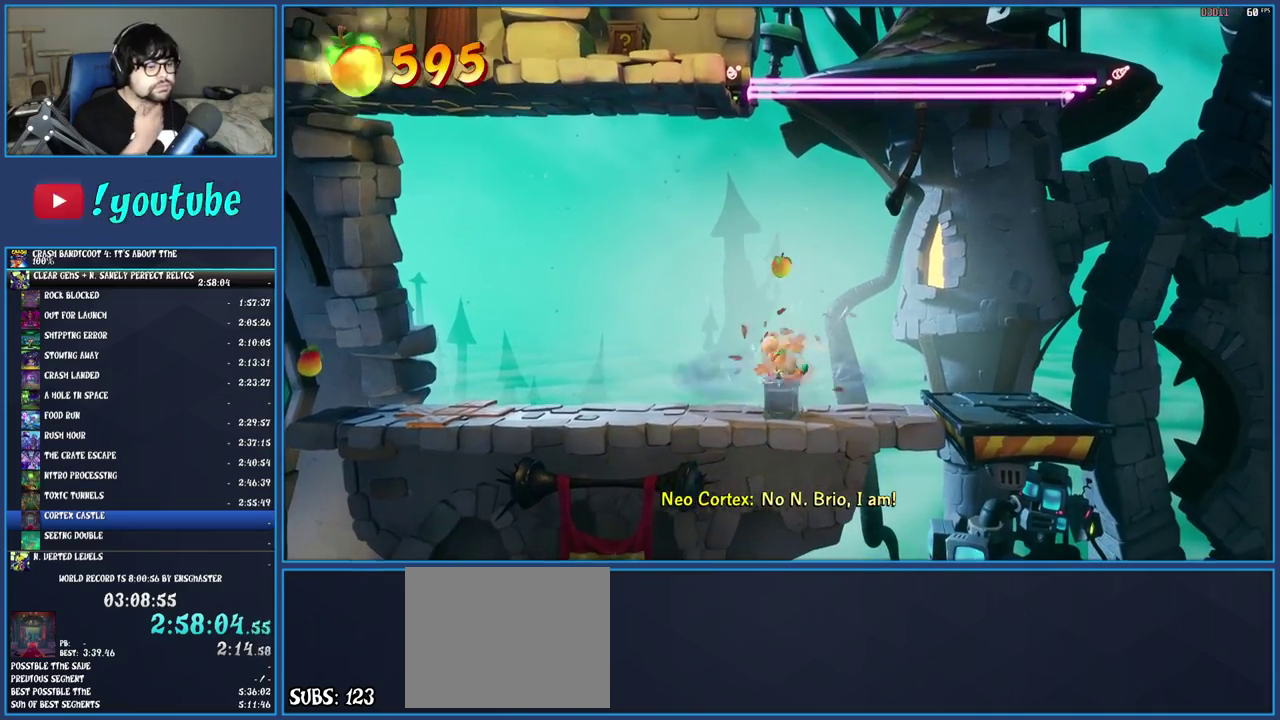
{"buttons": [], "left_stick": "right", "right_stick": "center", "events": [[233, "left_stick", "right"]]}
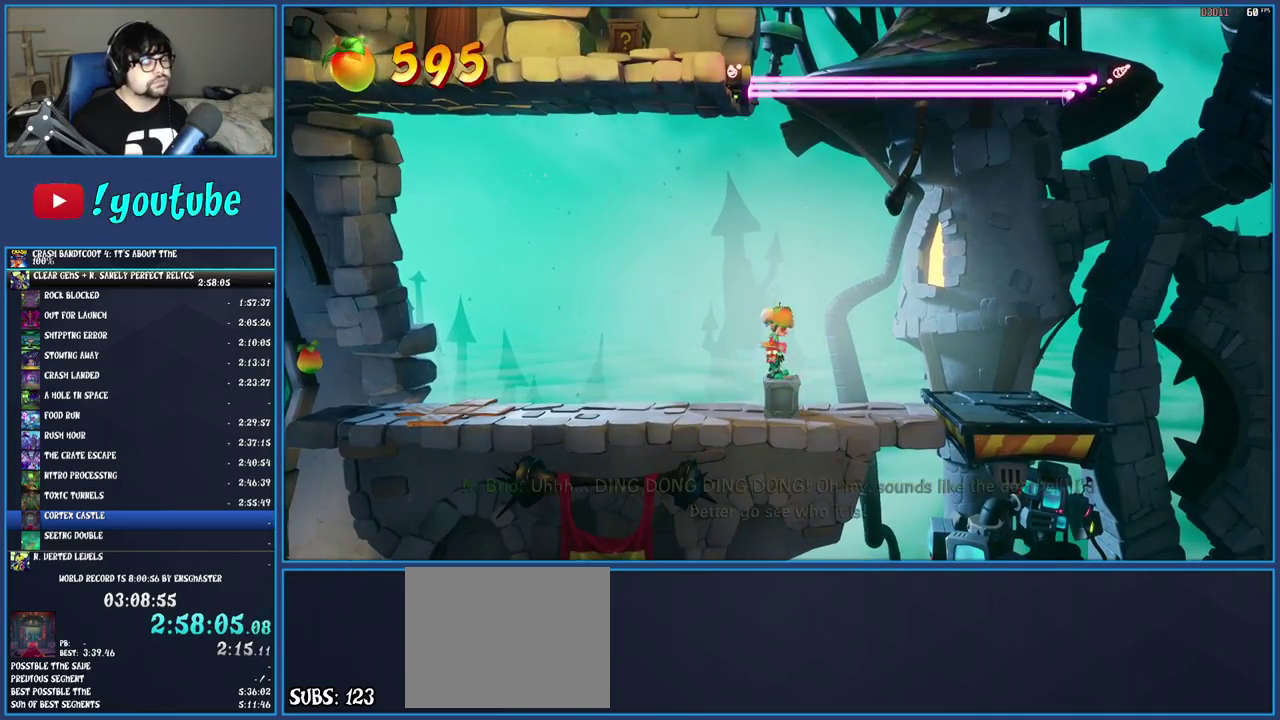
{"buttons": [], "left_stick": "right", "right_stick": "center", "events": []}
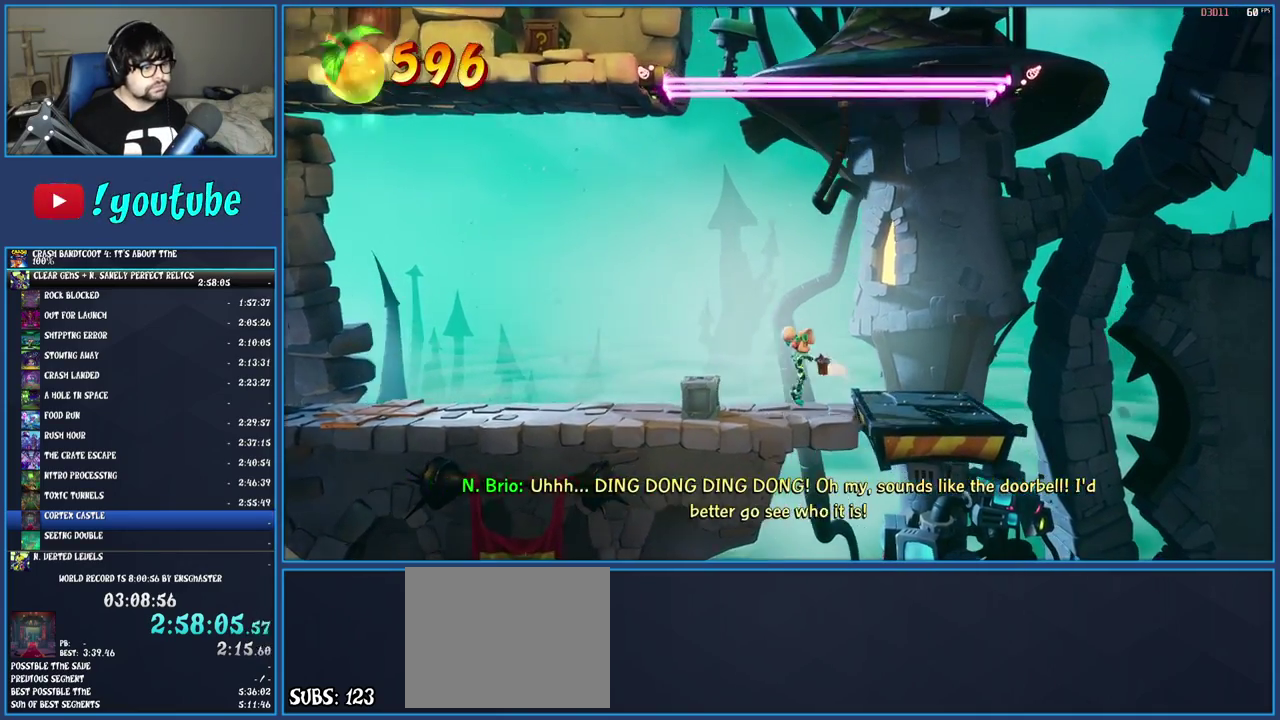
{"buttons": ["CROSS", "SQUARE"], "left_stick": "right", "right_stick": "center", "events": [[167, "R1", "down"], [250, "R1", "up"], [367, "SQUARE", "down"], [400, "CROSS", "down"]]}
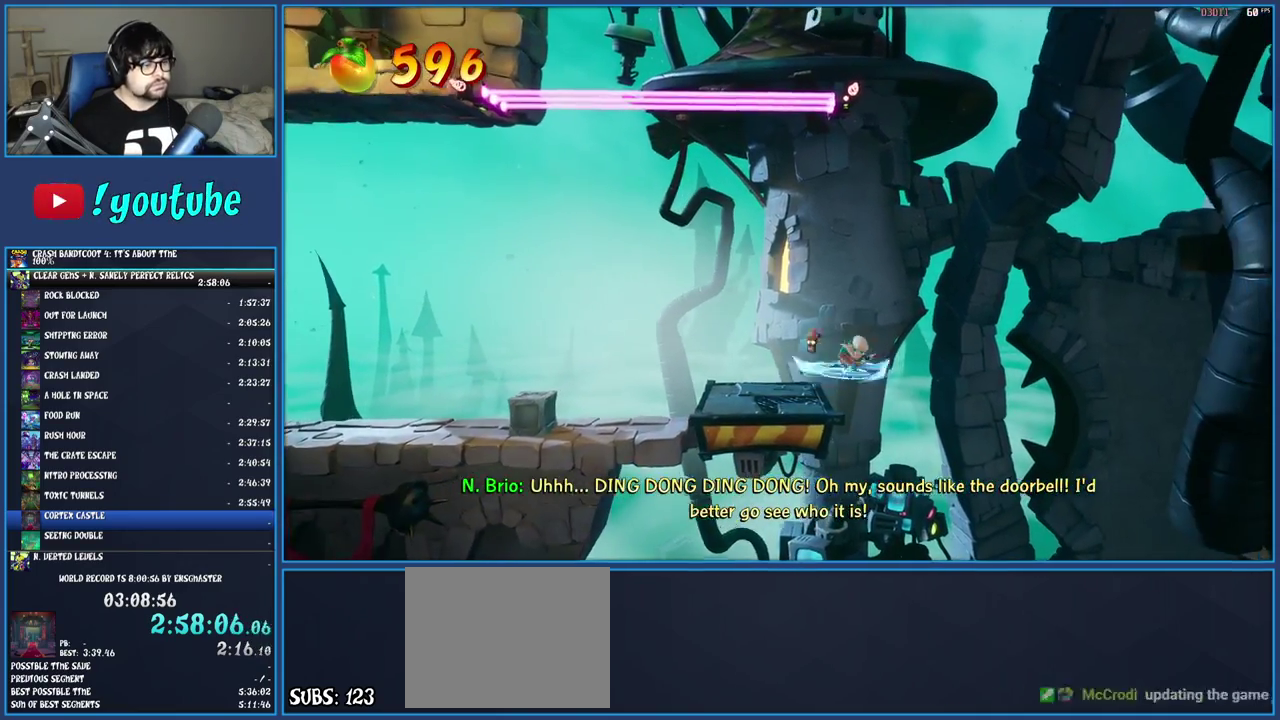
{"buttons": [], "left_stick": "center", "right_stick": "center", "events": [[33, "CROSS", "up"], [33, "SQUARE", "up"], [133, "TRIANGLE", "down"], [200, "left_stick", "center"], [267, "TRIANGLE", "up"]]}
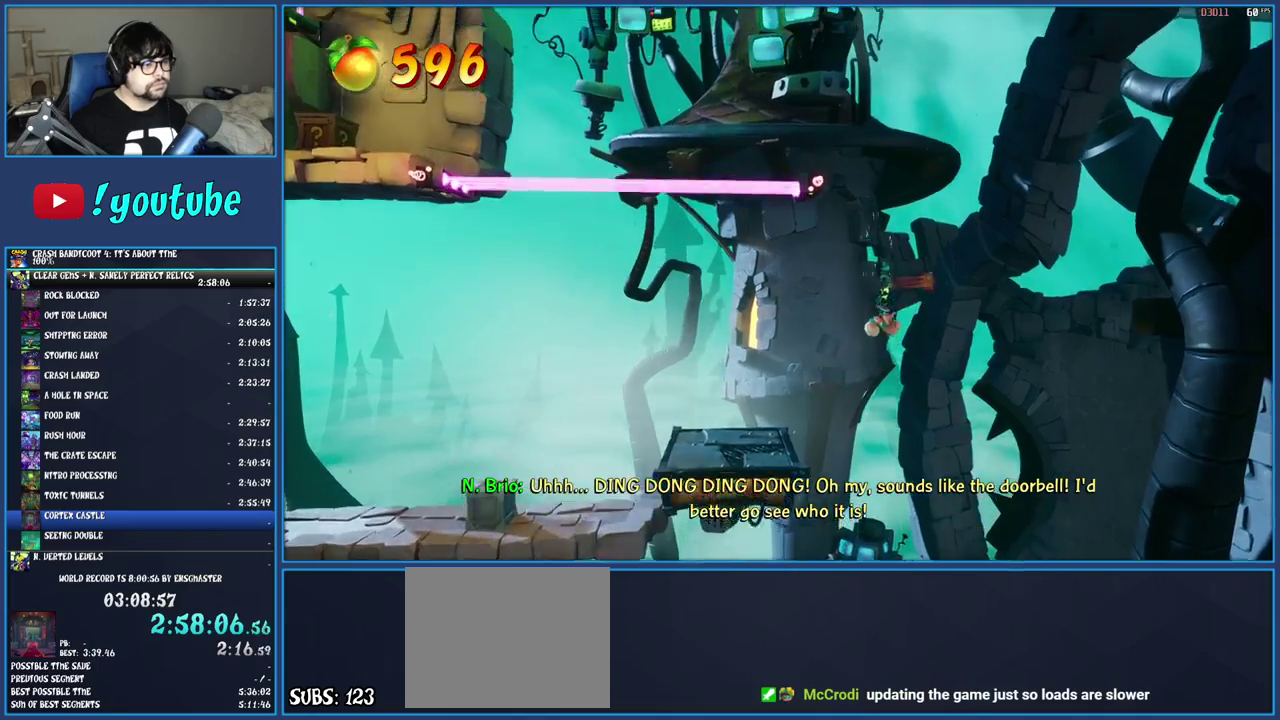
{"buttons": ["TRIANGLE"], "left_stick": "left", "right_stick": "center", "events": [[50, "left_stick", "left"], [400, "TRIANGLE", "down"]]}
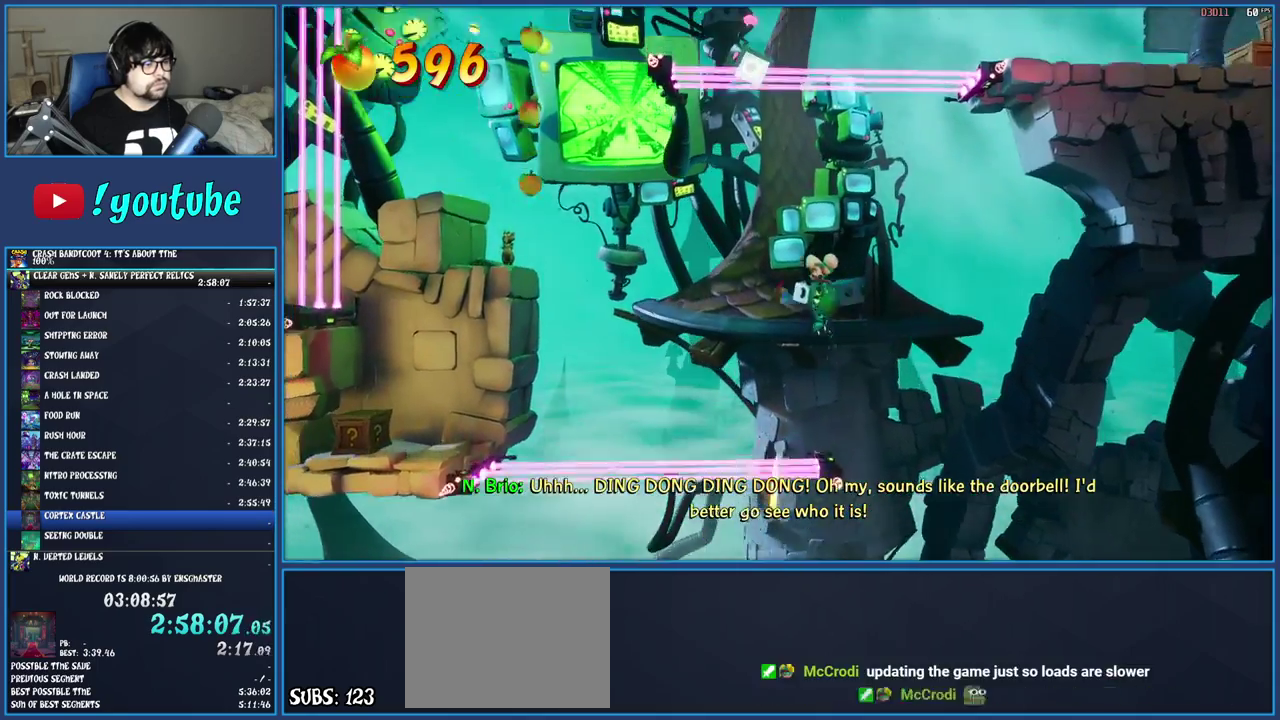
{"buttons": [], "left_stick": "left", "right_stick": "center", "events": [[83, "TRIANGLE", "up"]]}
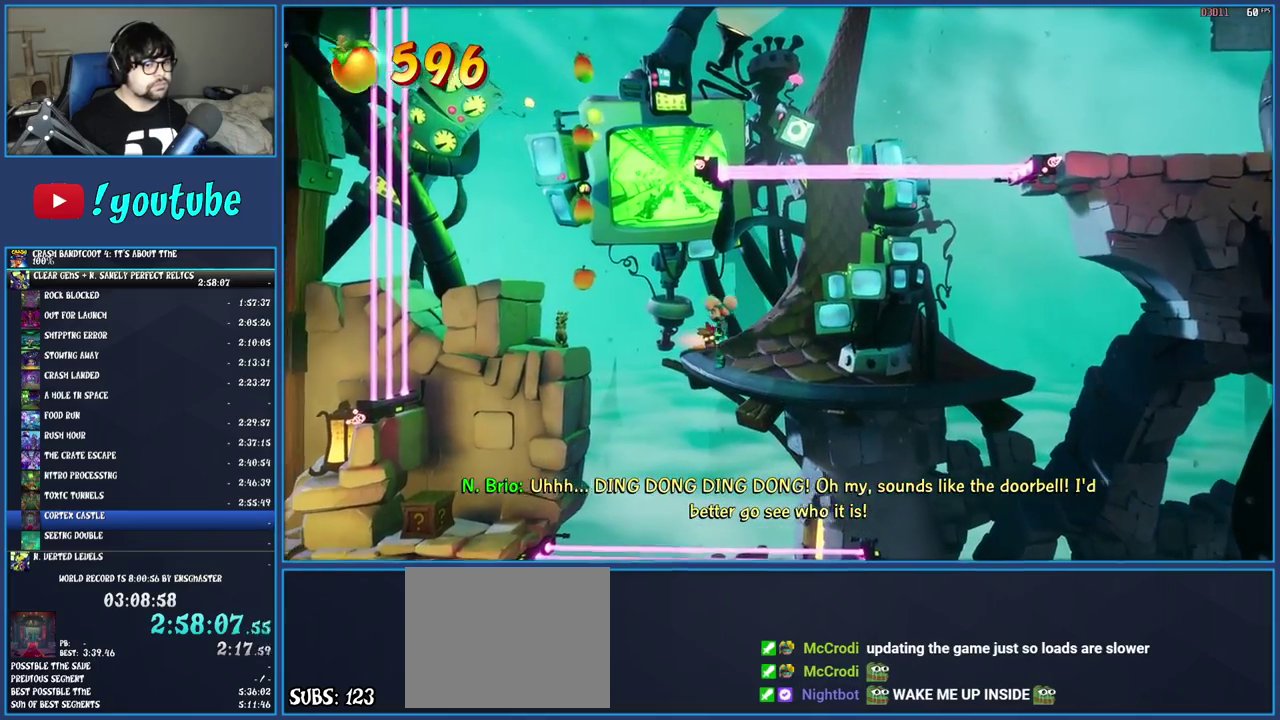
{"buttons": [], "left_stick": "left", "right_stick": "center", "events": [[100, "CROSS", "down"], [300, "CROSS", "up"]]}
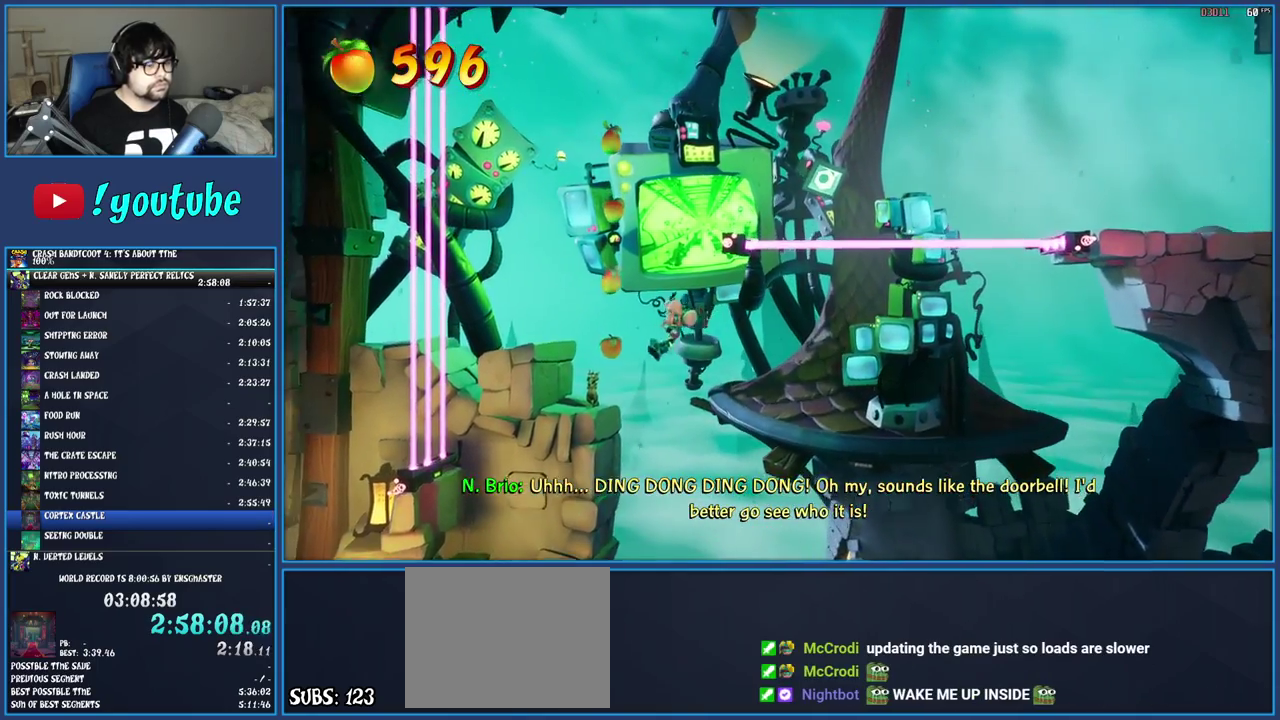
{"buttons": ["SQUARE"], "left_stick": "left", "right_stick": "center", "events": [[500, "SQUARE", "down"]]}